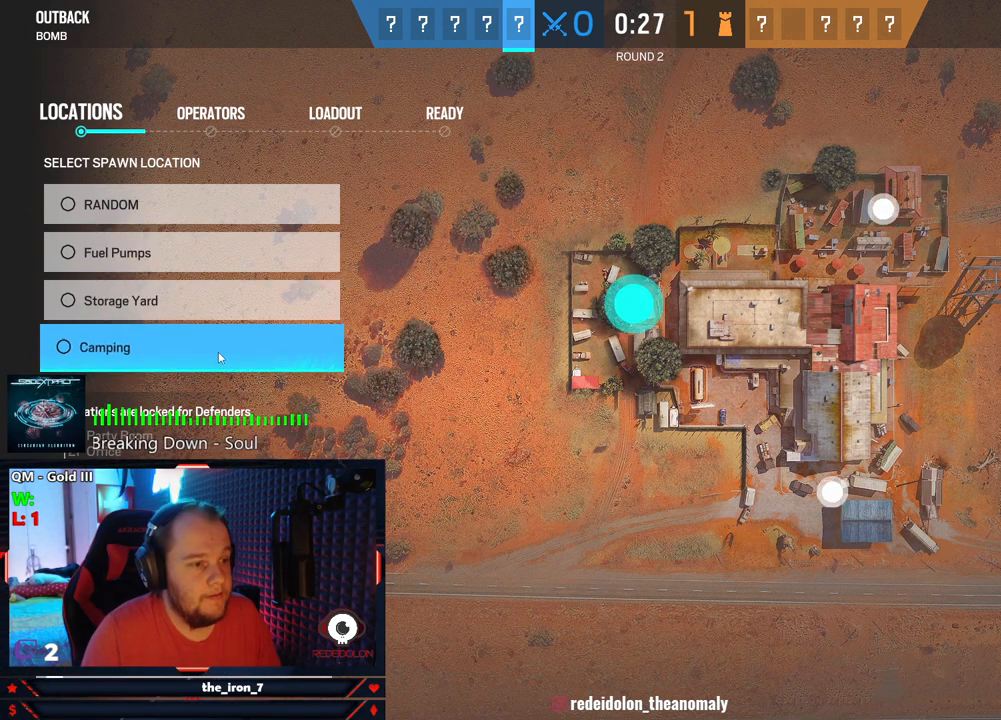
Gameplay with keyboard and mouse; each line is a JSON object with the keys and mouse buttons held at the frame after it. "events" lists presses ("down") and releases ("up") of "1", "2", "3", "4", "5", "a", "alt", "c", "caps_lock", "ctrl", "d", "e", "f", "g", "q", "r", "s", "shift", "space", "t", "tab", "v", "w", "x", "z", "mouse_left", "mouse_wheel" and "mouse_right" between this image and that frame as [ms after this image, input, new state], when the widget could be followed in between. "mouse_left", "mouse_wheel", "mouse_right" = the "left", "wheel", "right" buttons of the "mouse" list. No other keys are recorded. "wheel" means that the mouse wheel is clicked or scrolled. Not read: mouse_move.
{"keys": [], "mouse": [], "events": [[292, "mouse_left", "down"], [375, "mouse_left", "up"]]}
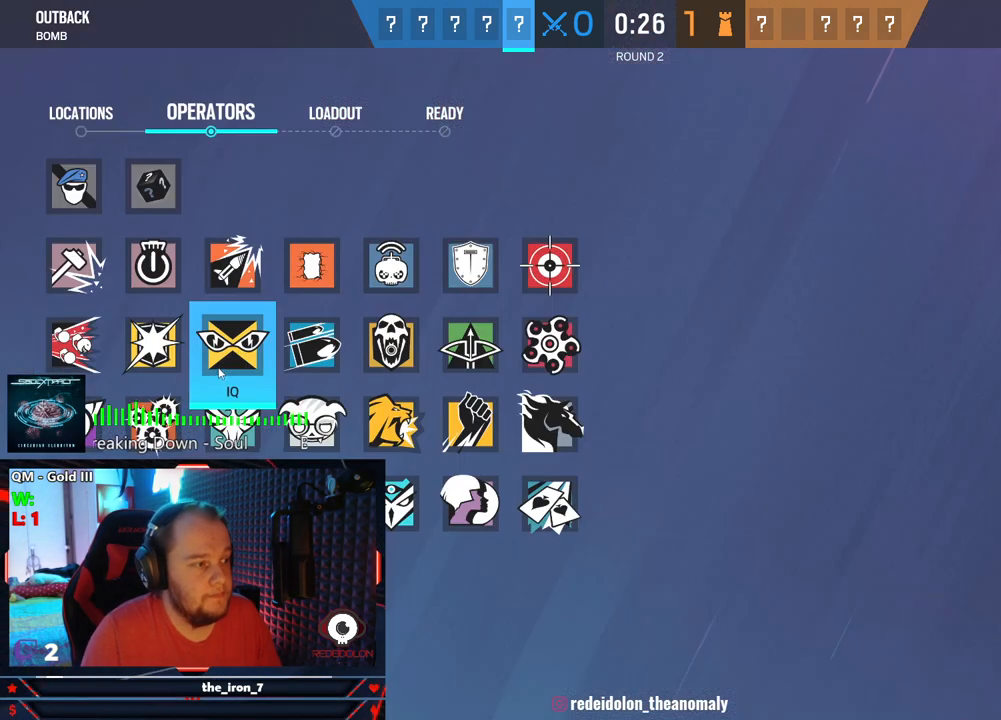
{"keys": [], "mouse": [], "events": []}
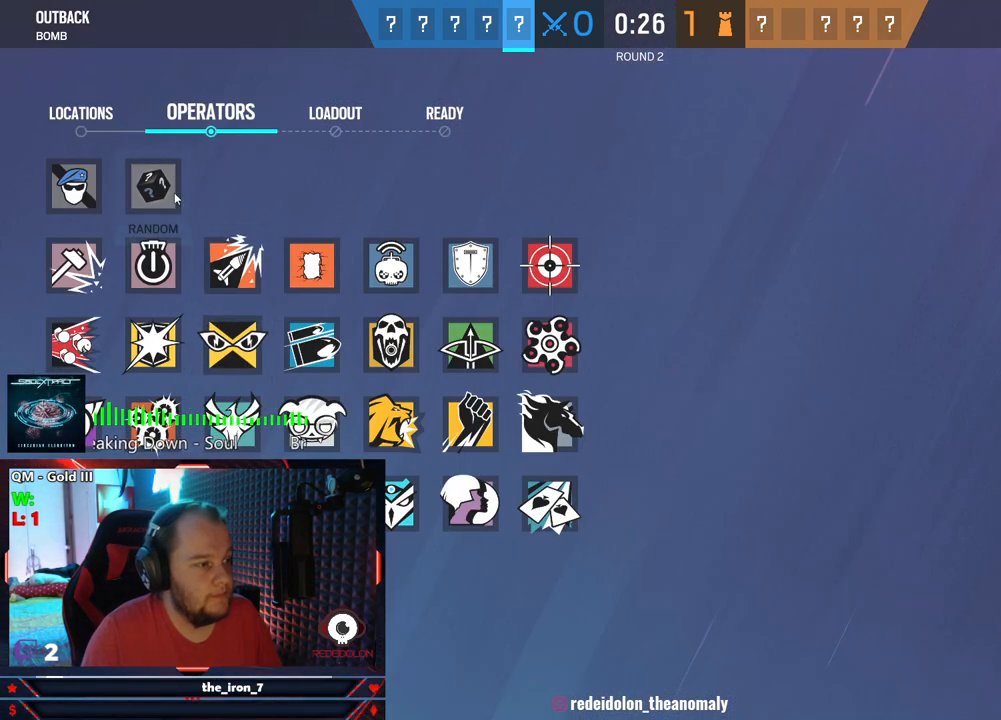
{"keys": [], "mouse": [], "events": [[312, "mouse_left", "down"], [354, "mouse_left", "up"]]}
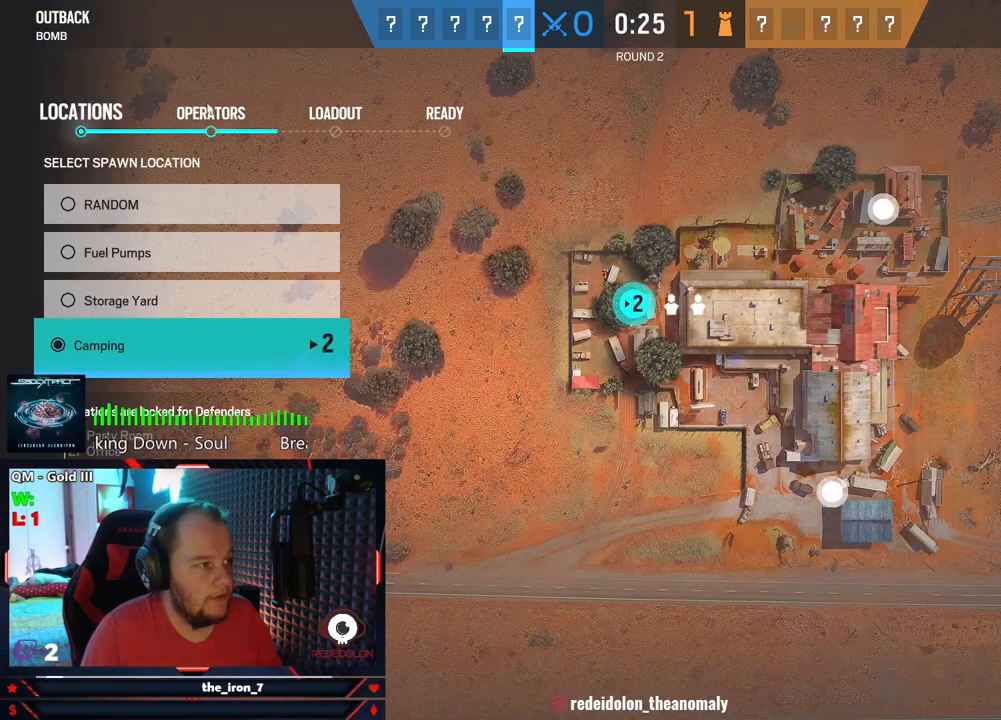
{"keys": [], "mouse": [], "events": [[229, "mouse_left", "down"], [292, "mouse_left", "up"]]}
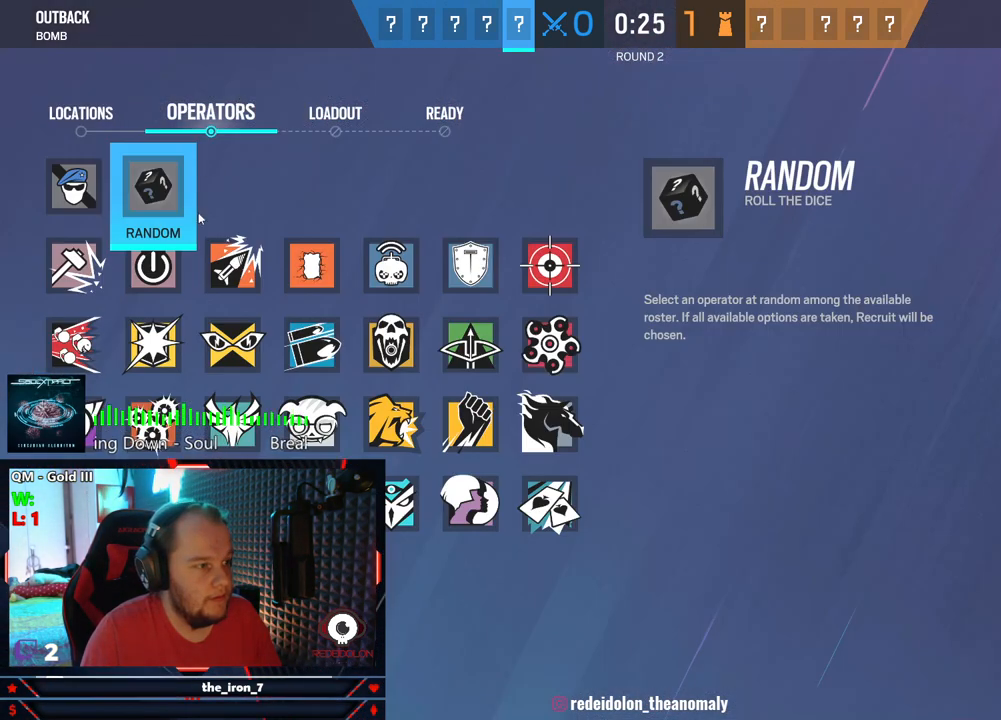
{"keys": [], "mouse": [], "events": []}
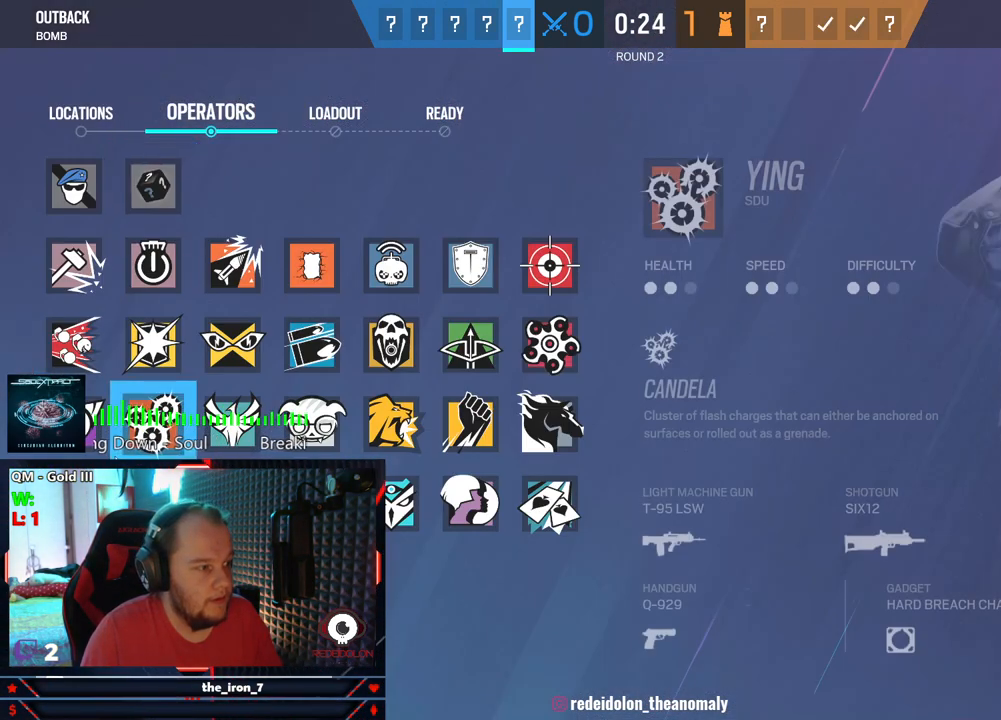
{"keys": [], "mouse": [], "events": []}
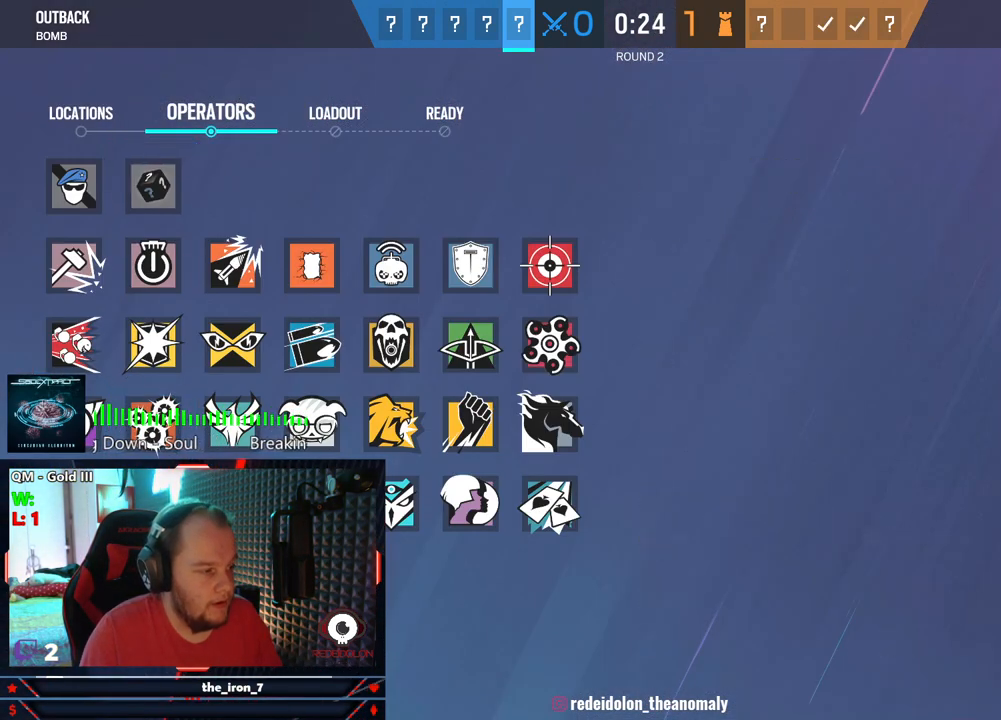
{"keys": [], "mouse": [], "events": []}
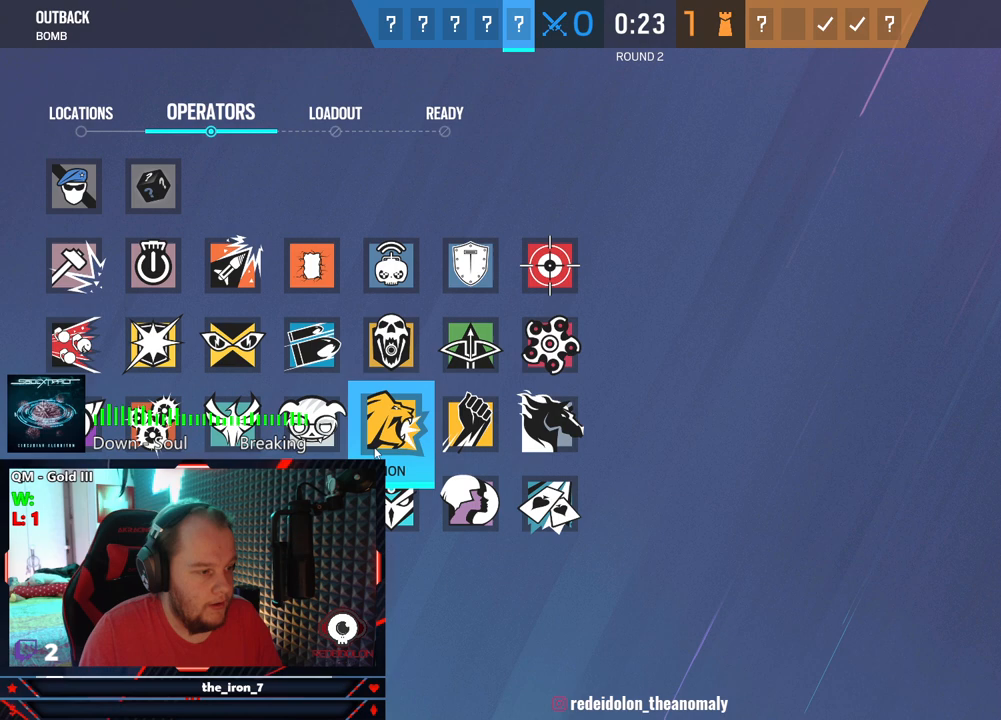
{"keys": [], "mouse": [], "events": []}
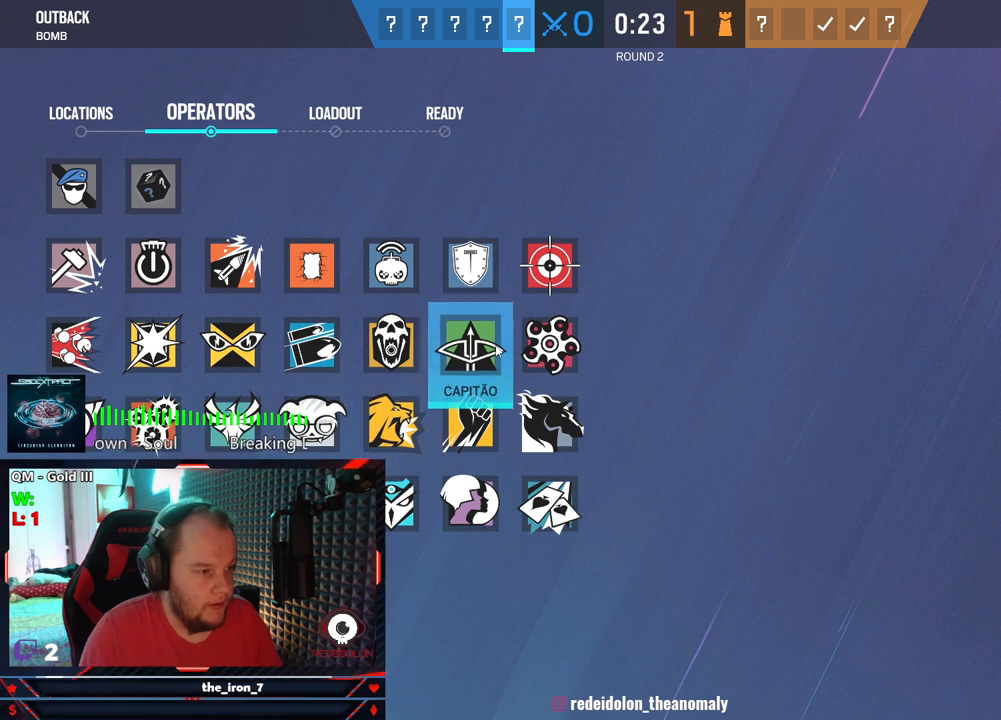
{"keys": [], "mouse": [], "events": [[354, "mouse_left", "down"], [458, "mouse_left", "up"]]}
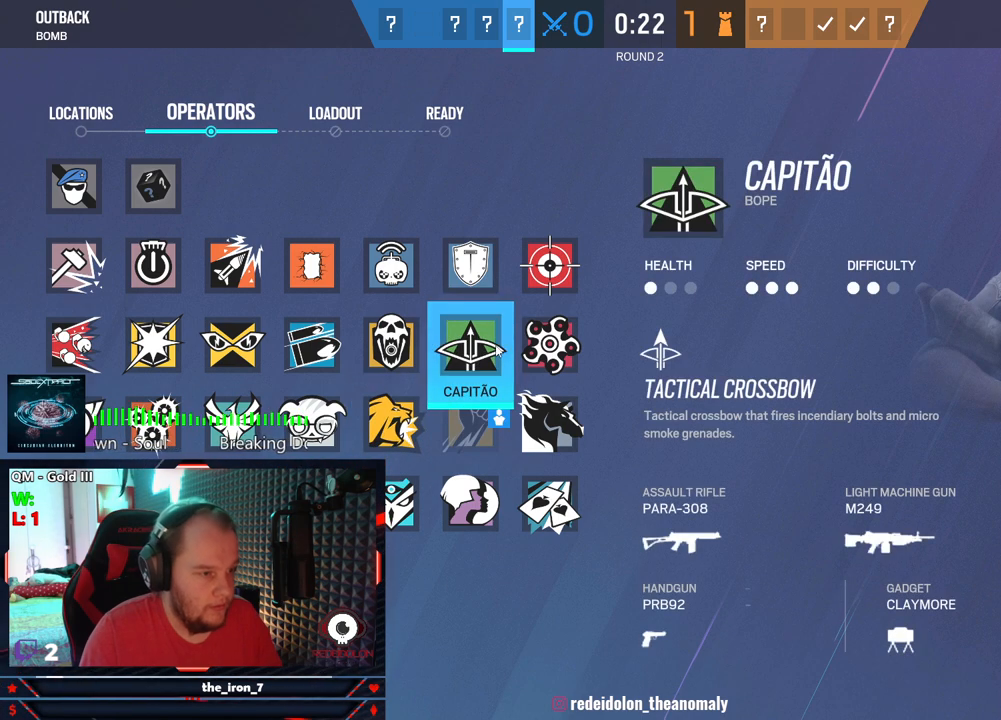
{"keys": [], "mouse": [], "events": []}
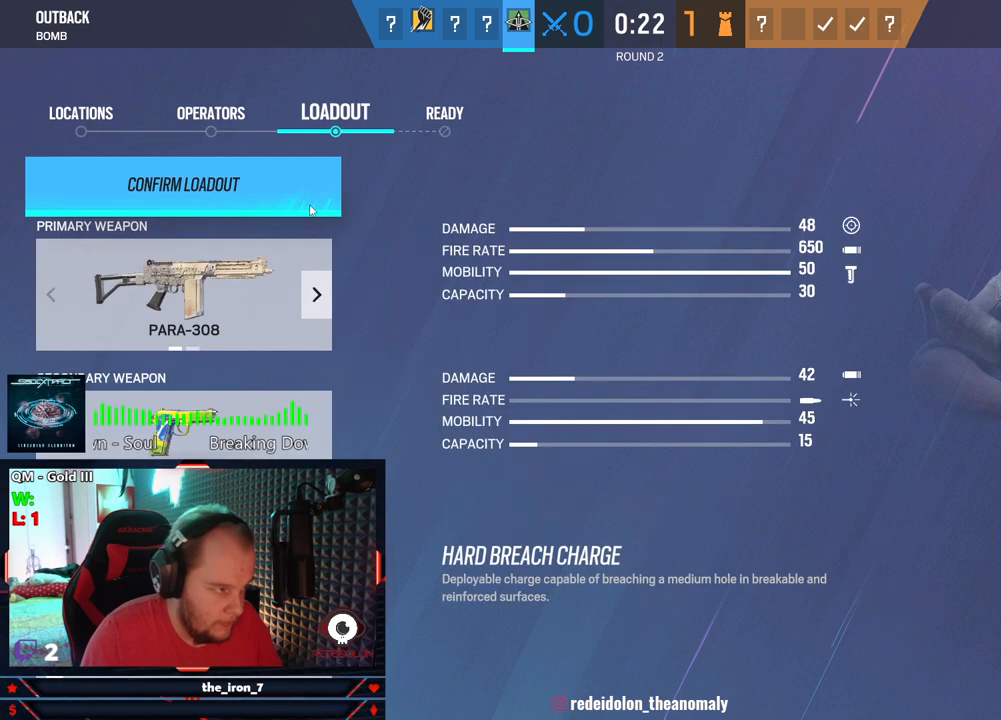
{"keys": [], "mouse": [], "events": [[62, "mouse_left", "down"], [104, "mouse_left", "up"], [396, "mouse_left", "down"], [479, "mouse_left", "up"]]}
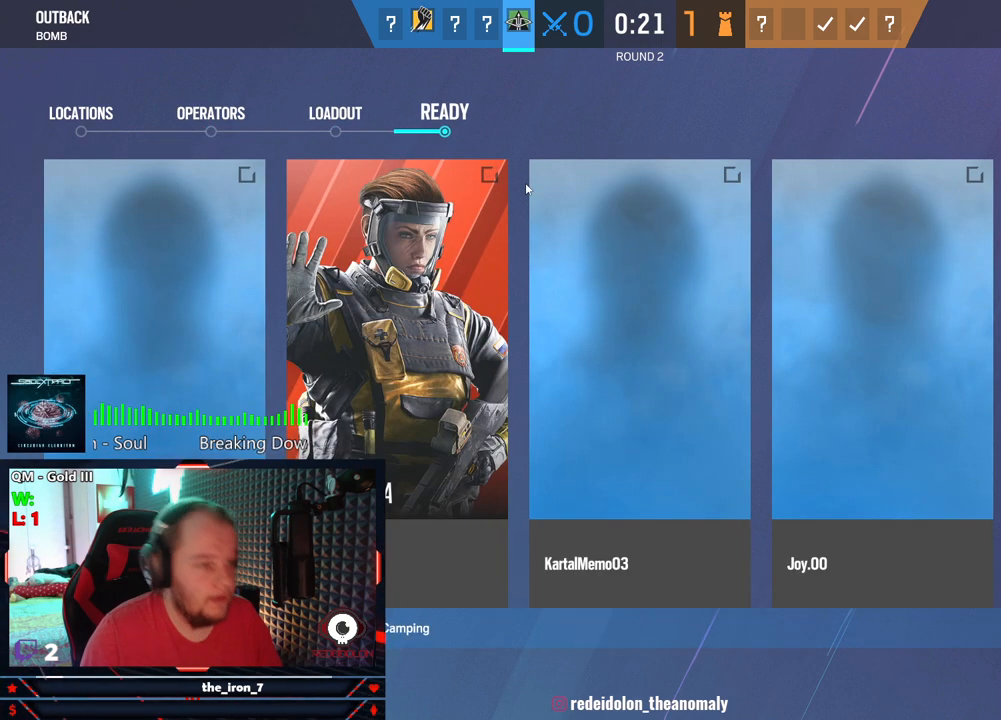
{"keys": [], "mouse": [], "events": []}
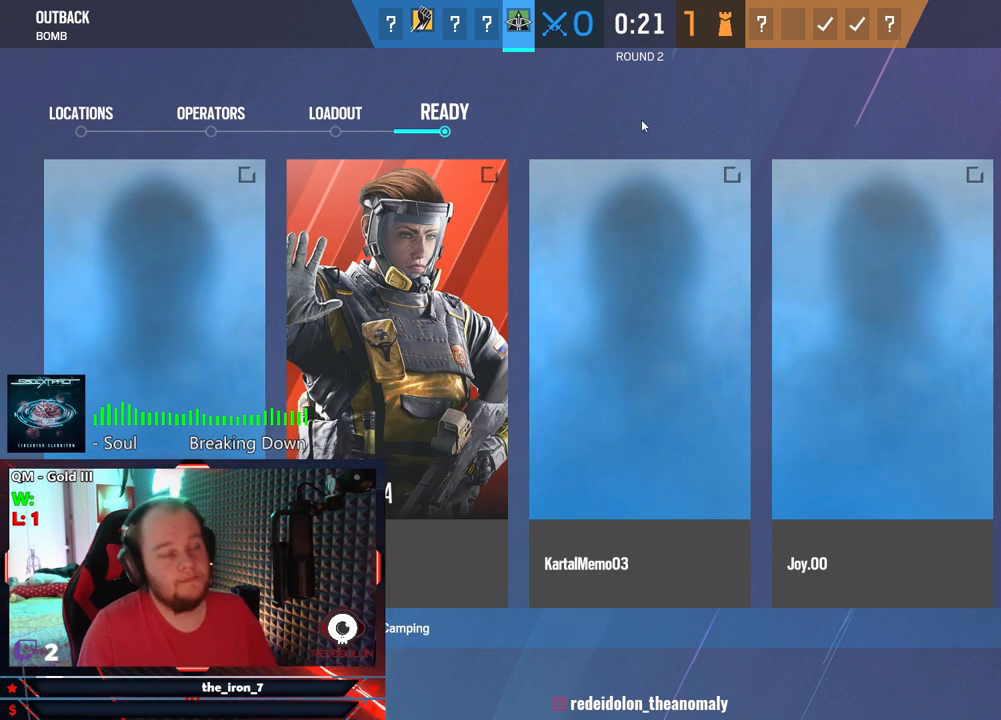
{"keys": [], "mouse": [], "events": [[104, "mouse_left", "down"], [188, "mouse_left", "up"]]}
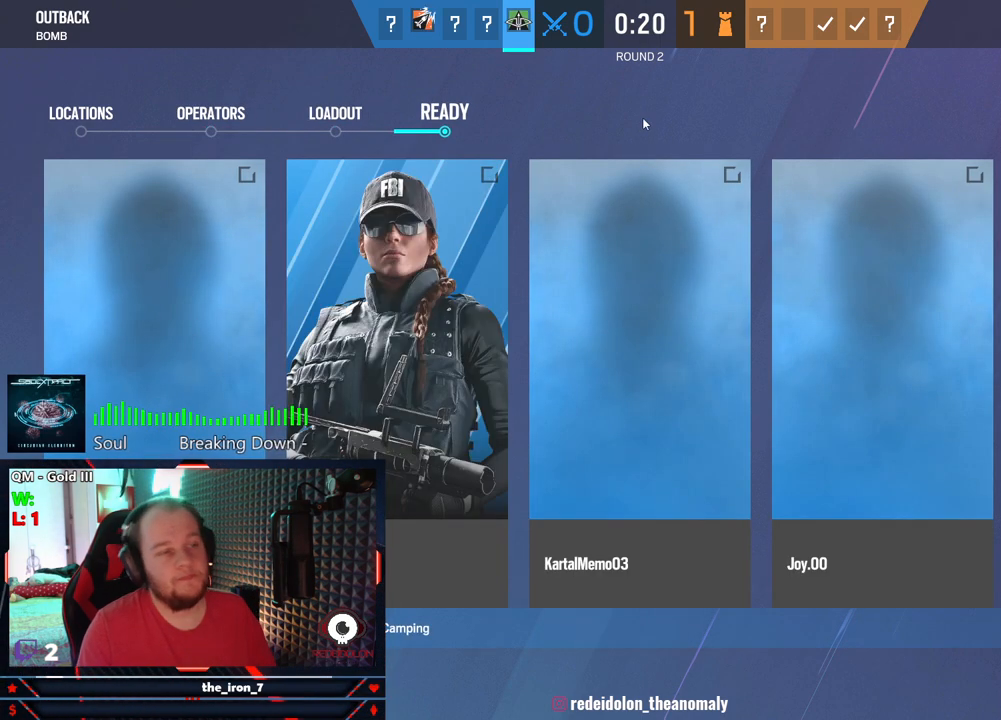
{"keys": [], "mouse": [], "events": [[208, "mouse_left", "down"], [292, "mouse_left", "up"]]}